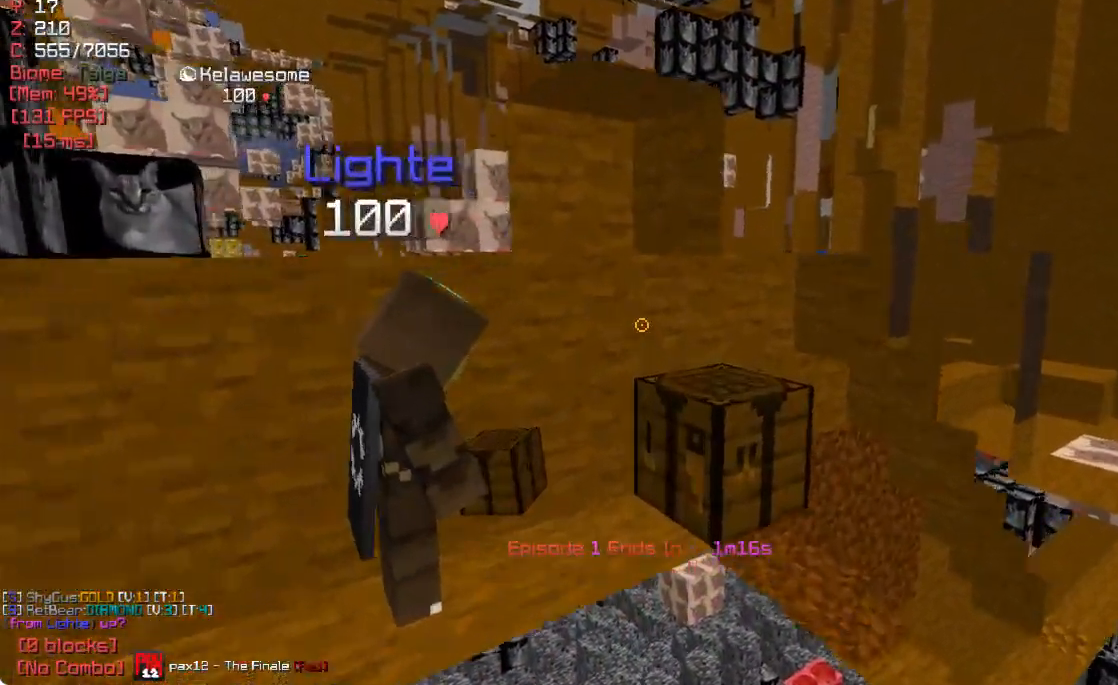
Gameplay with keyboard and mouse; each line is a JSON object with the keys and mouse buttons held at the frame after it. "events" lists presses ("down") and releases ("up") of "a", "d", "s", "w", "mouse_left" and "mouse_right" between this image and that frame as [ms after this image, input, new state], when the widget could be followed in between. "mouse_left", "mouse_right" = the "left", "right" buttons of the "mouse" list. No other keys are recorded. Fast repeated clicks can show as one long hold. Mouse movement is not recorded.
{"keys": ["s"], "mouse": [], "events": [[267, "a", "down"], [300, "w", "up"], [450, "s", "down"], [483, "a", "up"]]}
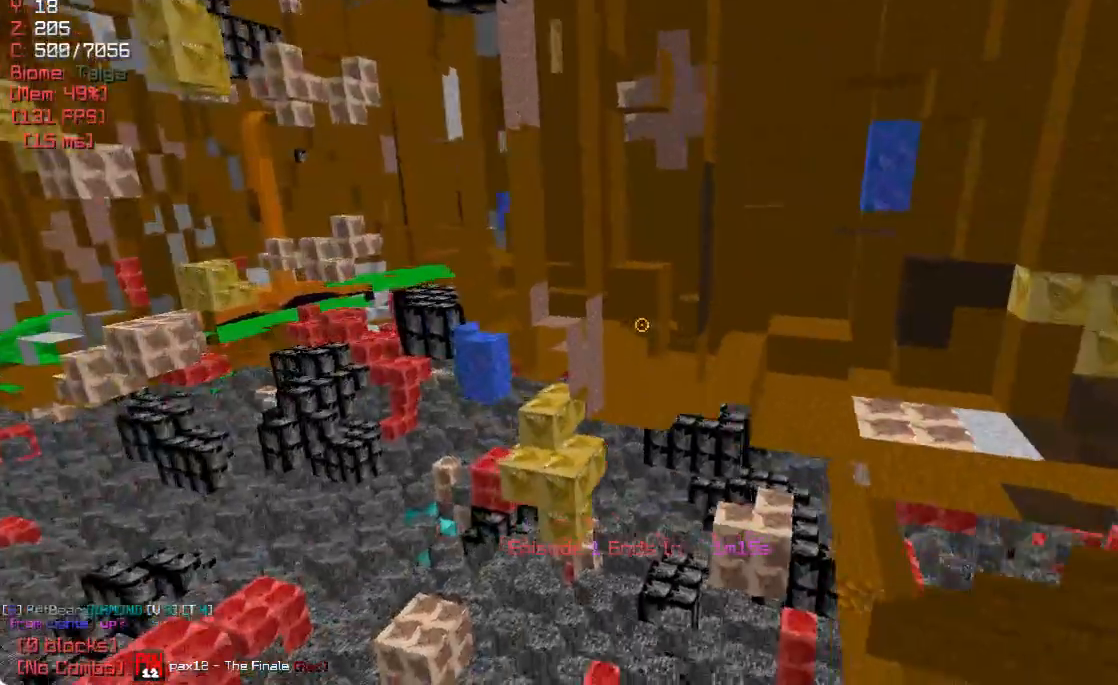
{"keys": ["d"], "mouse": [], "events": [[183, "s", "up"], [383, "d", "down"]]}
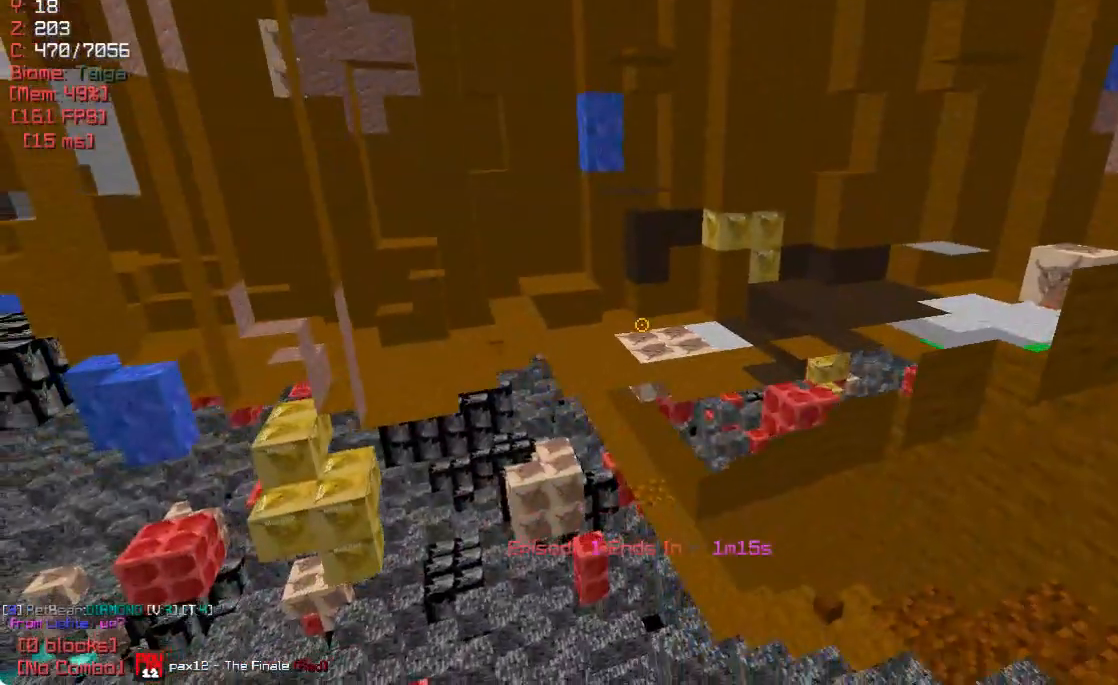
{"keys": ["s"], "mouse": [], "events": [[350, "s", "down"], [383, "d", "up"]]}
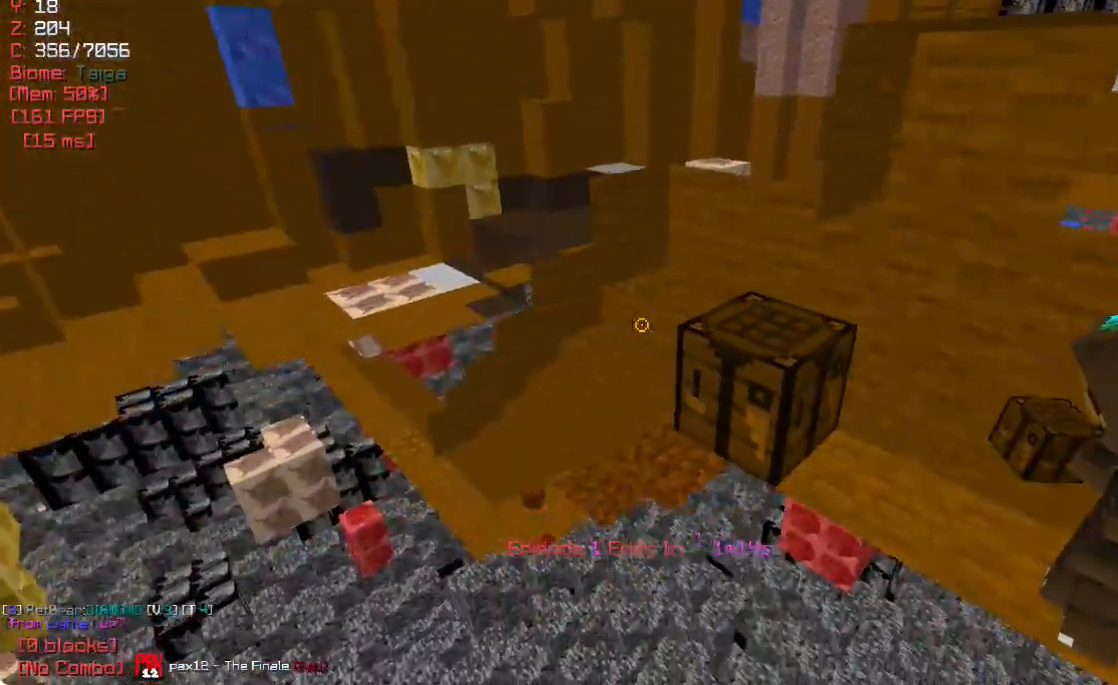
{"keys": ["d", "w"], "mouse": [], "events": [[83, "s", "up"], [283, "d", "down"], [467, "w", "down"]]}
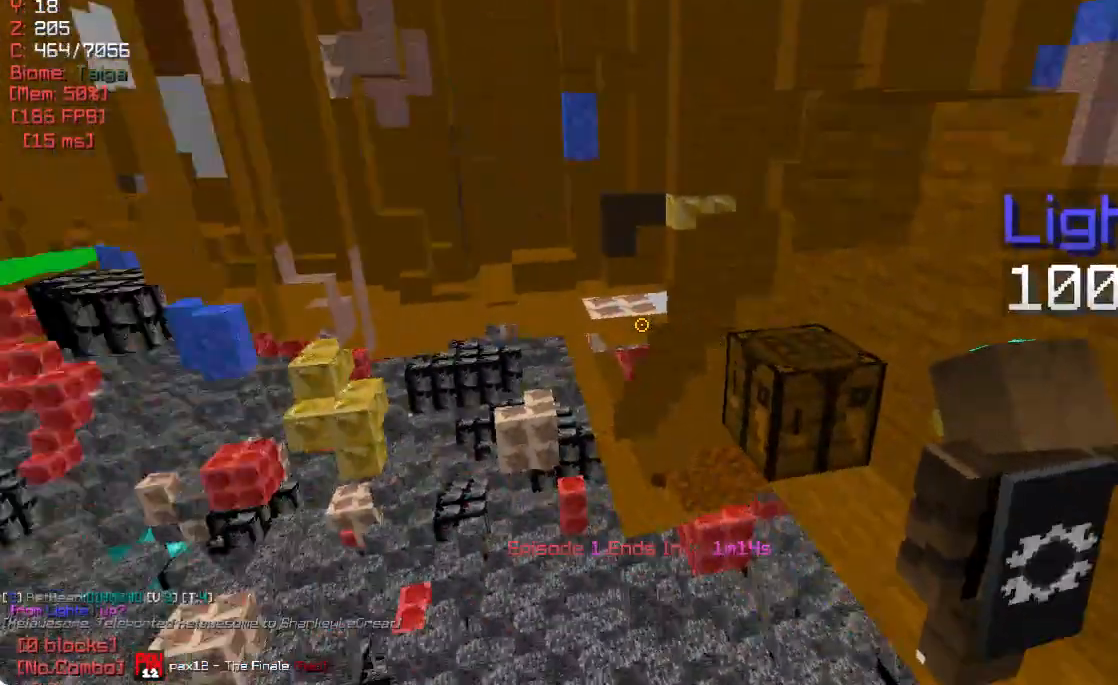
{"keys": [], "mouse": [], "events": [[50, "w", "up"], [83, "d", "up"]]}
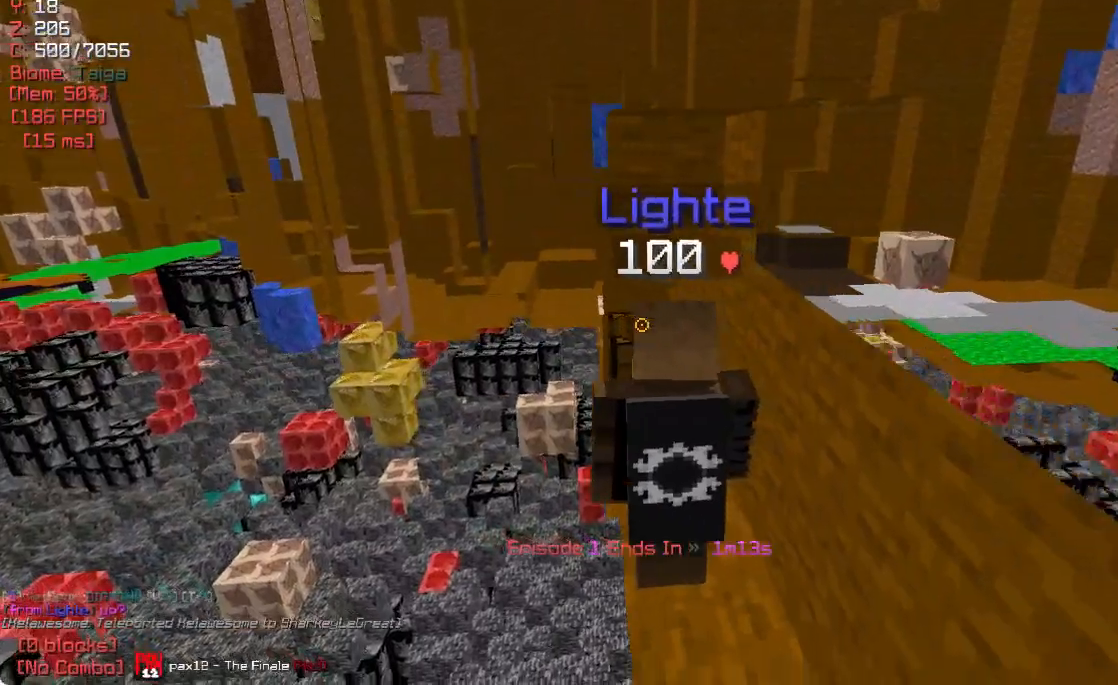
{"keys": ["a", "w"], "mouse": [], "events": [[467, "a", "down"], [483, "w", "down"]]}
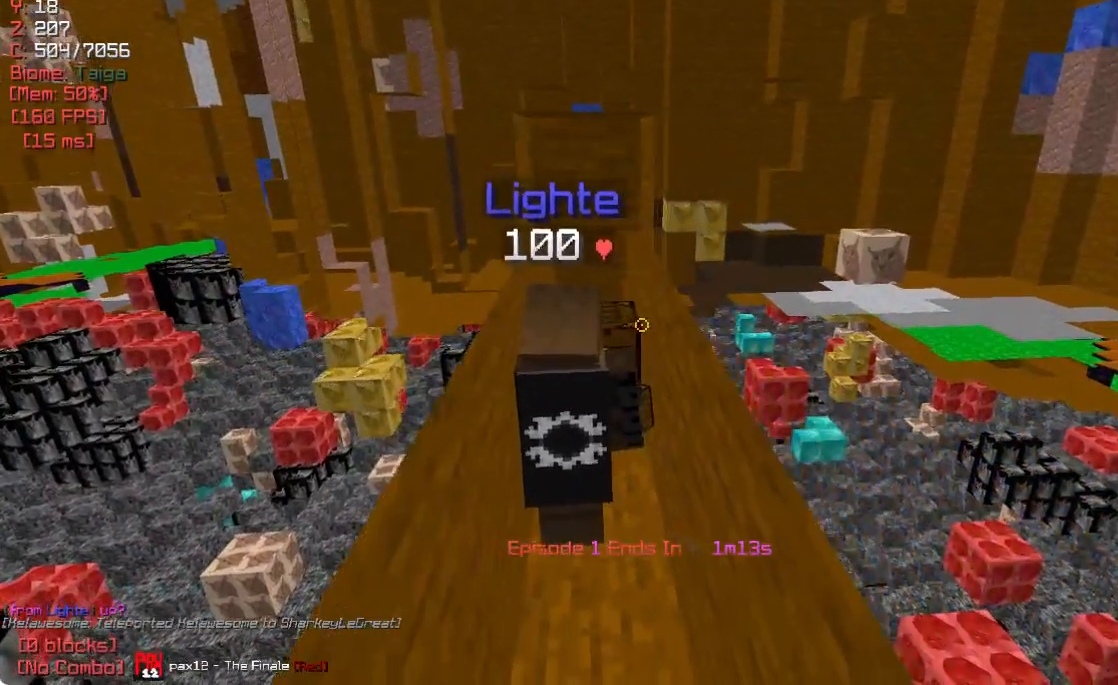
{"keys": ["w"], "mouse": [], "events": [[133, "a", "up"]]}
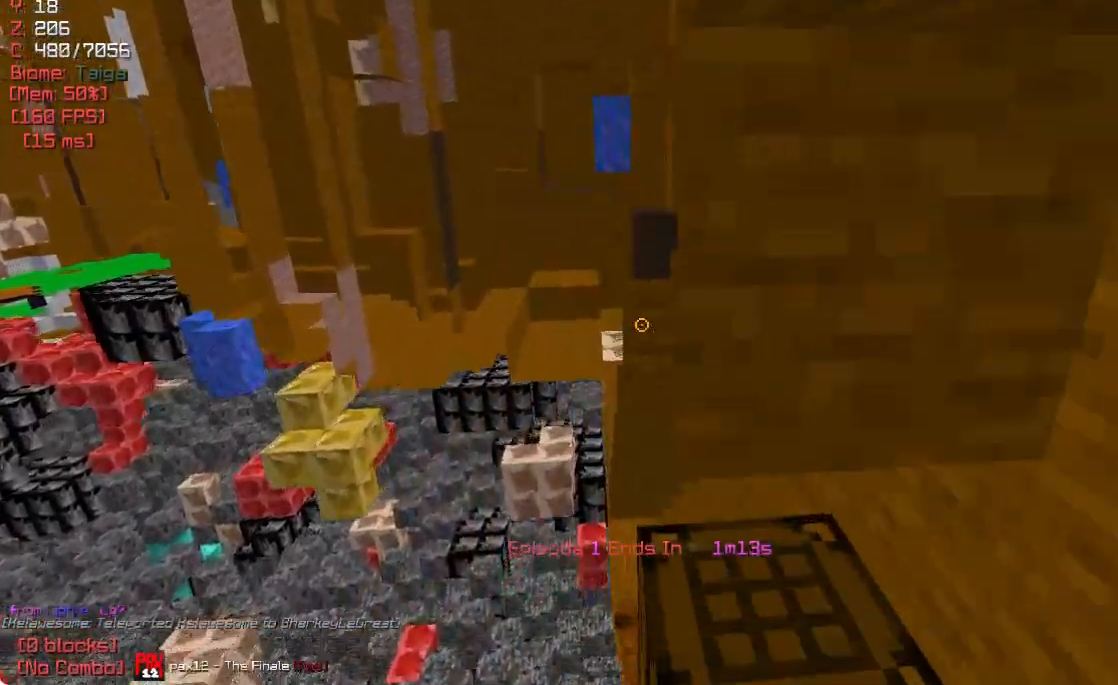
{"keys": ["a"], "mouse": [], "events": [[433, "a", "down"], [483, "w", "up"]]}
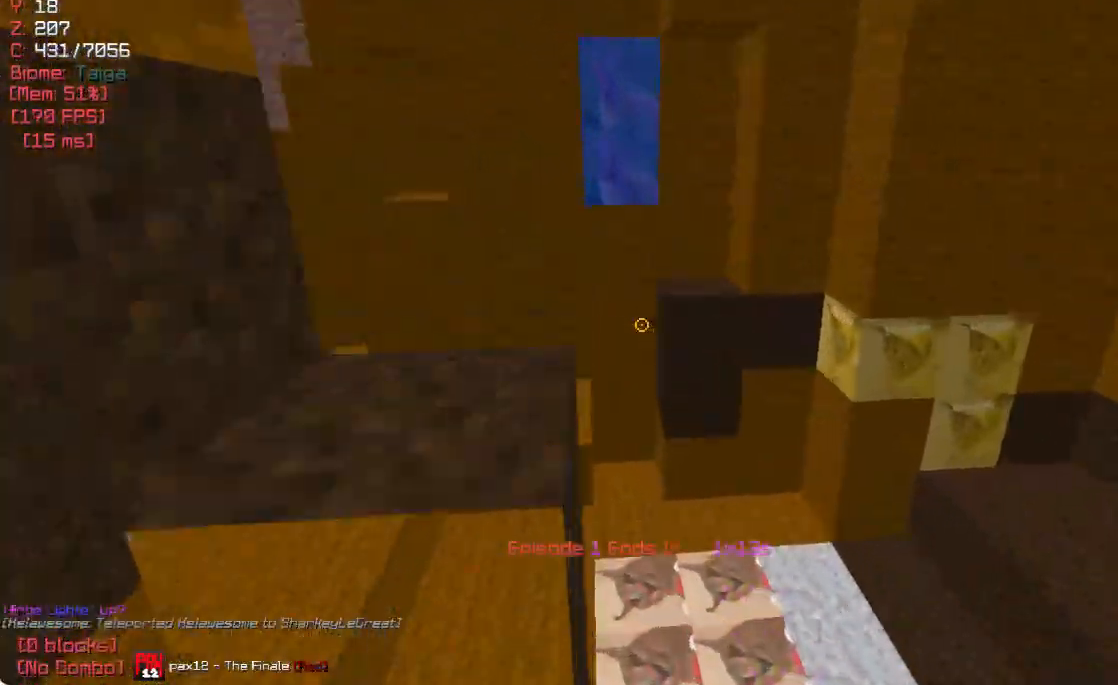
{"keys": [], "mouse": [], "events": [[200, "a", "up"], [317, "d", "down"], [500, "d", "up"]]}
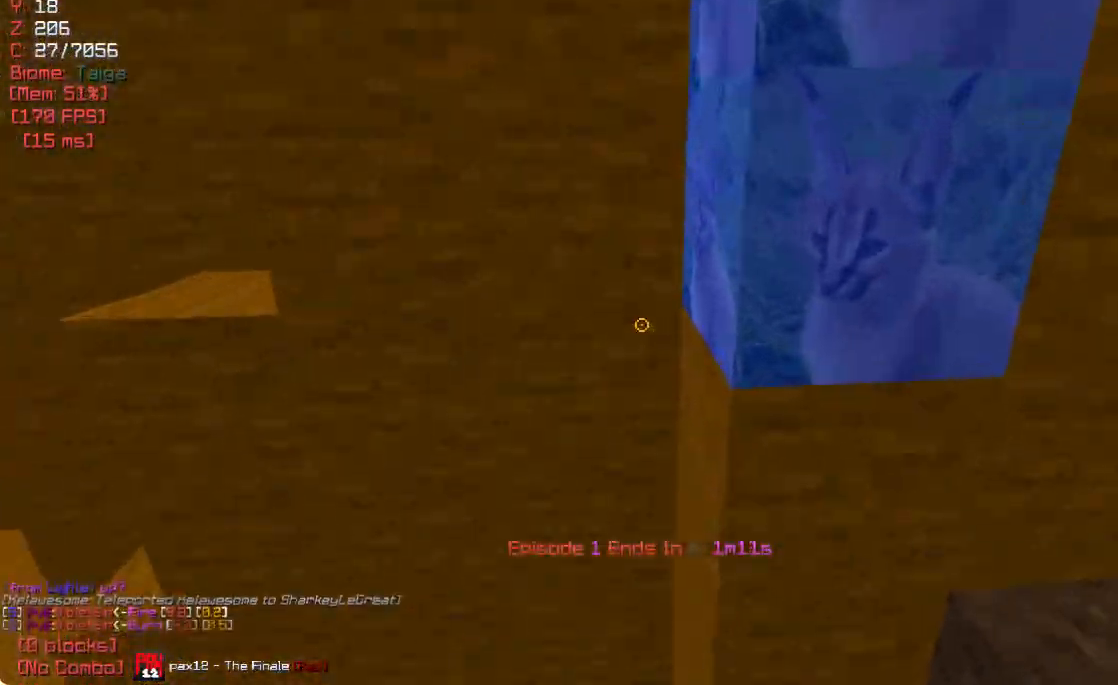
{"keys": ["w"], "mouse": [], "events": [[317, "a", "down"], [433, "w", "down"], [483, "a", "up"]]}
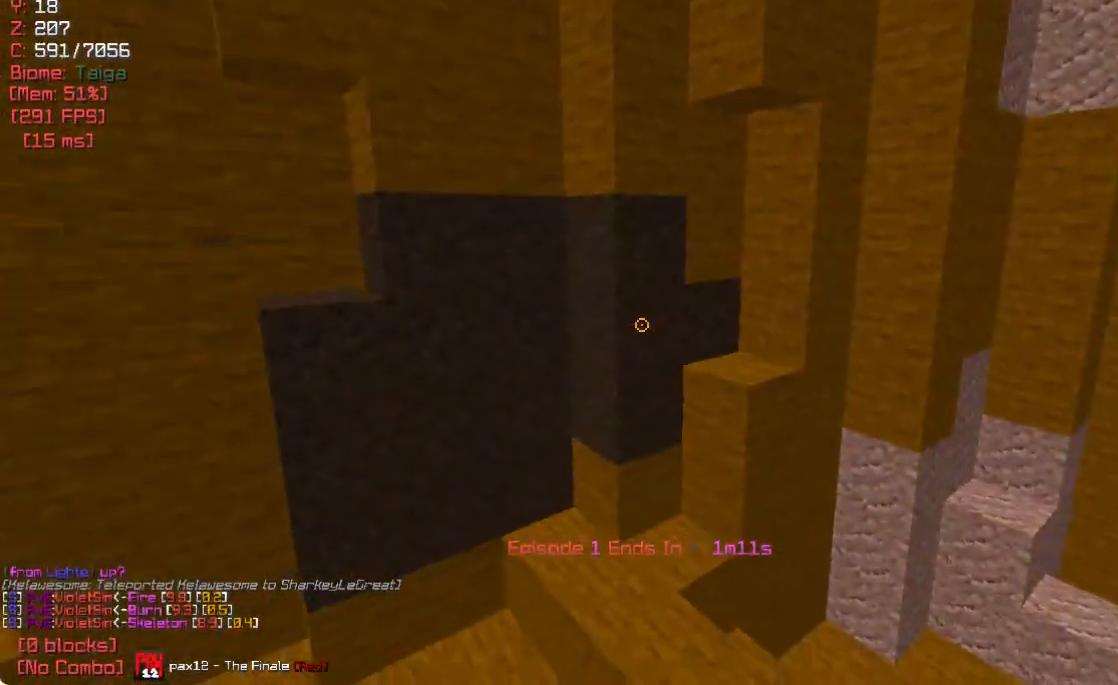
{"keys": ["w"], "mouse": [], "events": []}
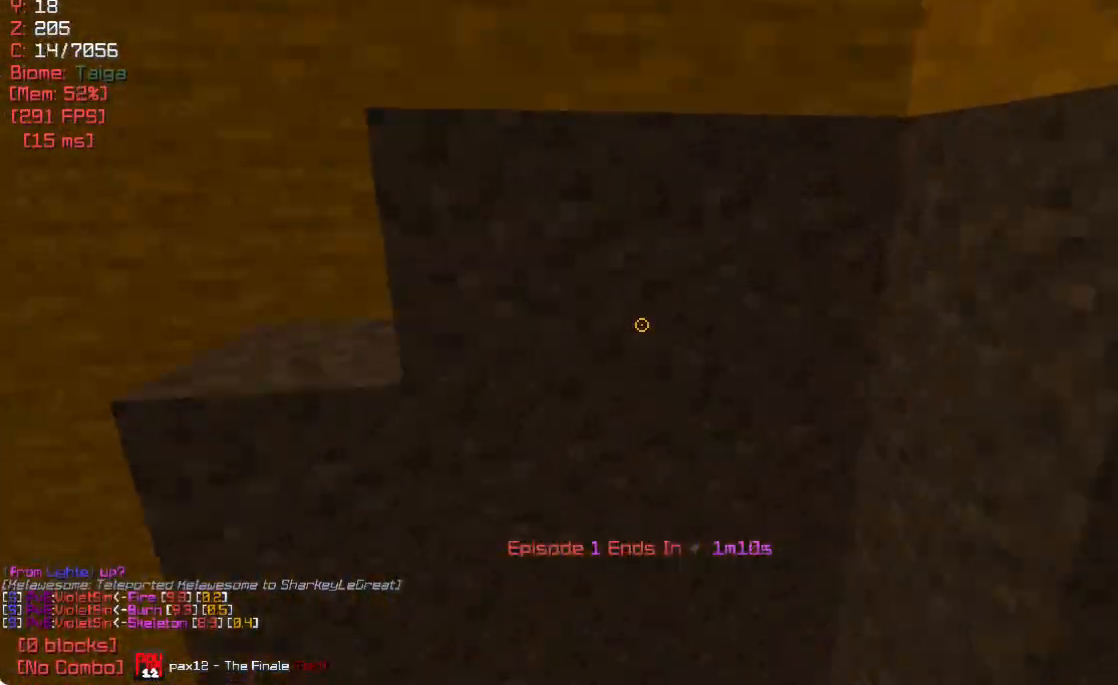
{"keys": [], "mouse": [], "events": [[133, "a", "down"], [167, "w", "up"], [283, "a", "up"]]}
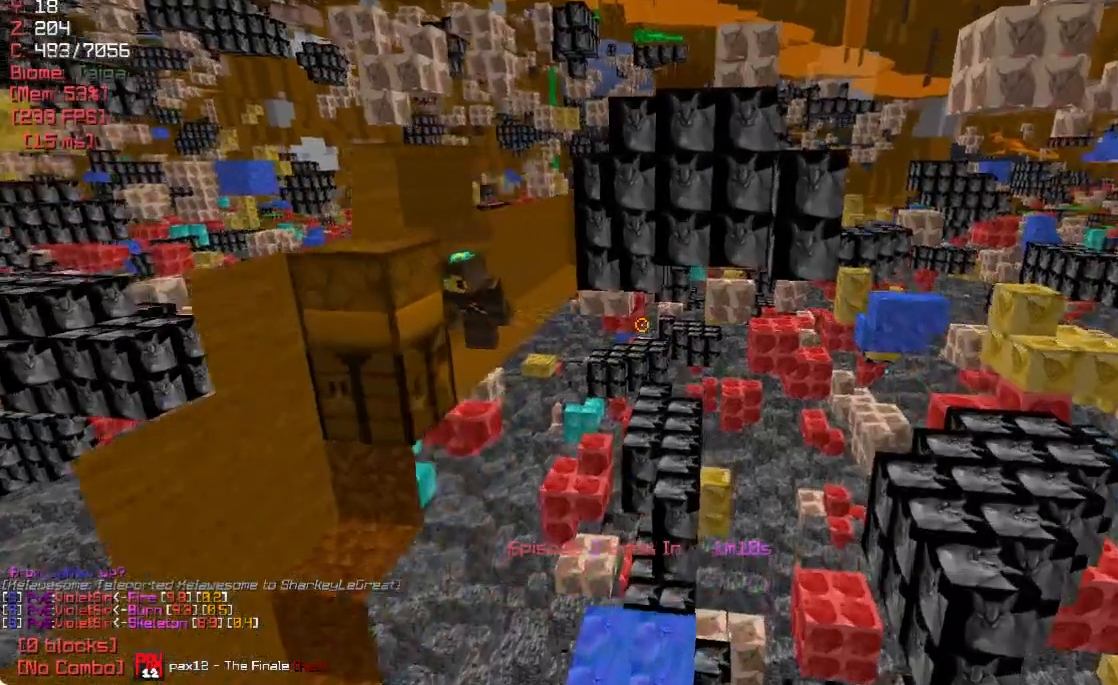
{"keys": [], "mouse": [], "events": [[400, "d", "down"], [483, "d", "up"]]}
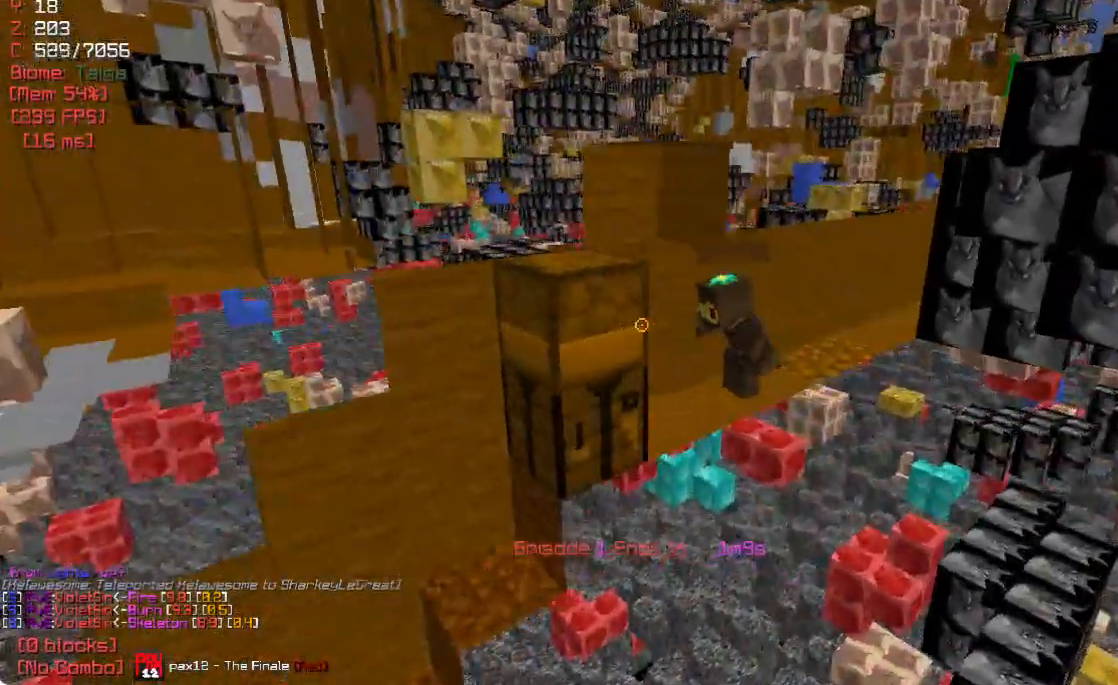
{"keys": [], "mouse": [], "events": [[17, "w", "down"], [150, "w", "up"]]}
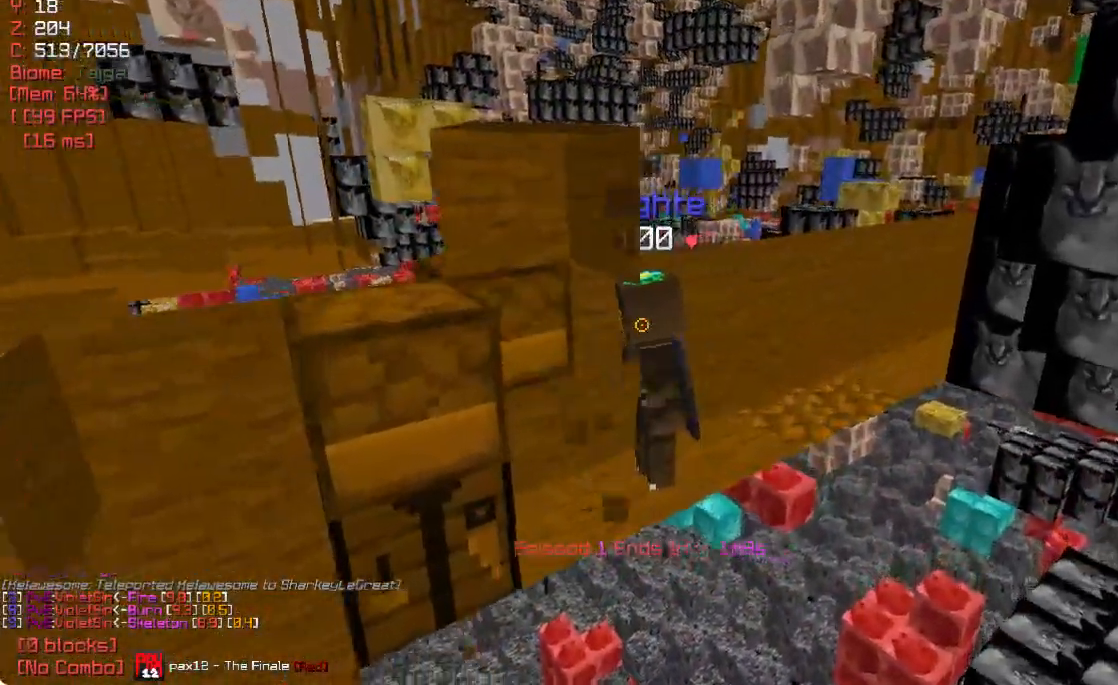
{"keys": ["d"], "mouse": [], "events": [[250, "w", "down"], [367, "w", "up"], [467, "d", "down"]]}
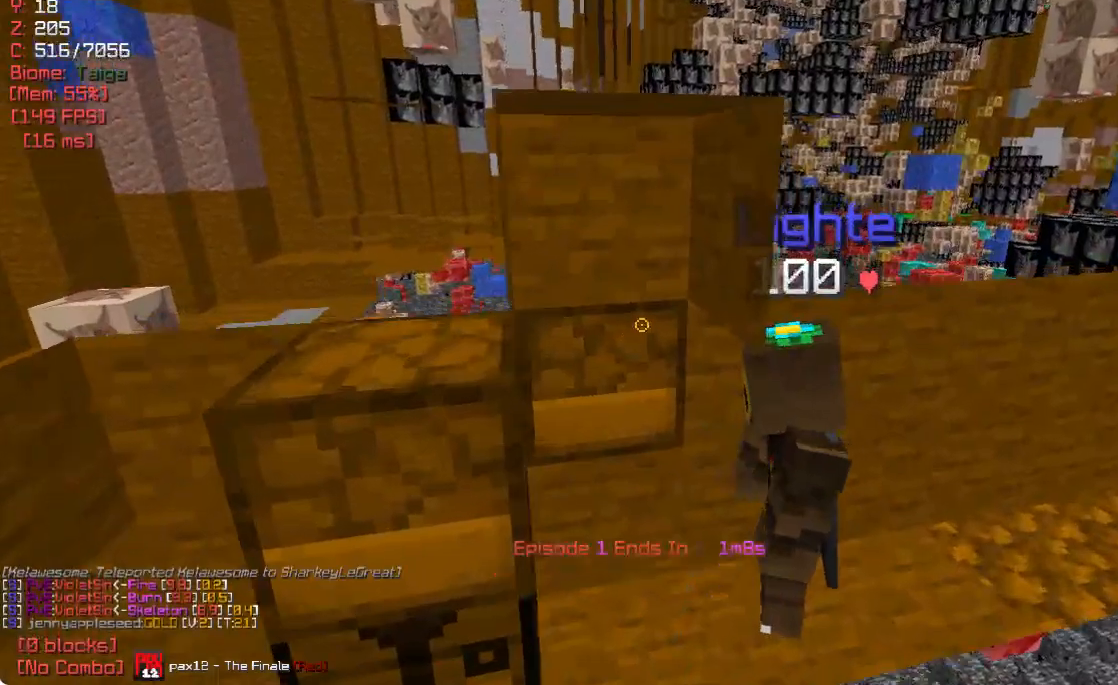
{"keys": [], "mouse": [], "events": [[233, "d", "up"]]}
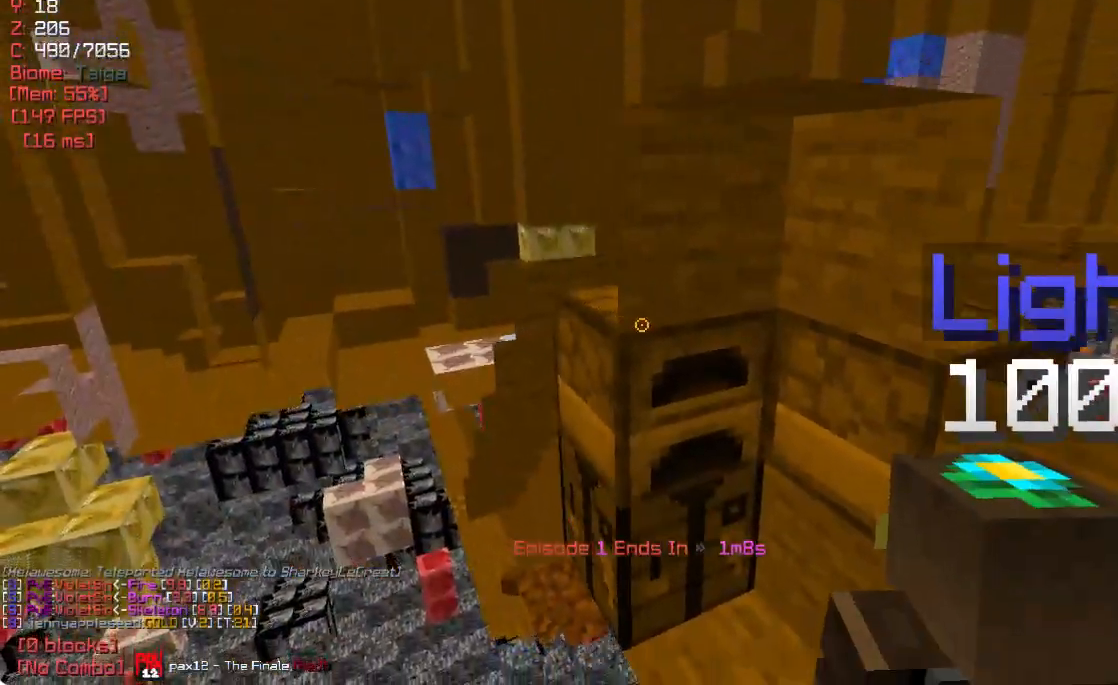
{"keys": [], "mouse": [], "events": [[133, "a", "down"], [283, "a", "up"]]}
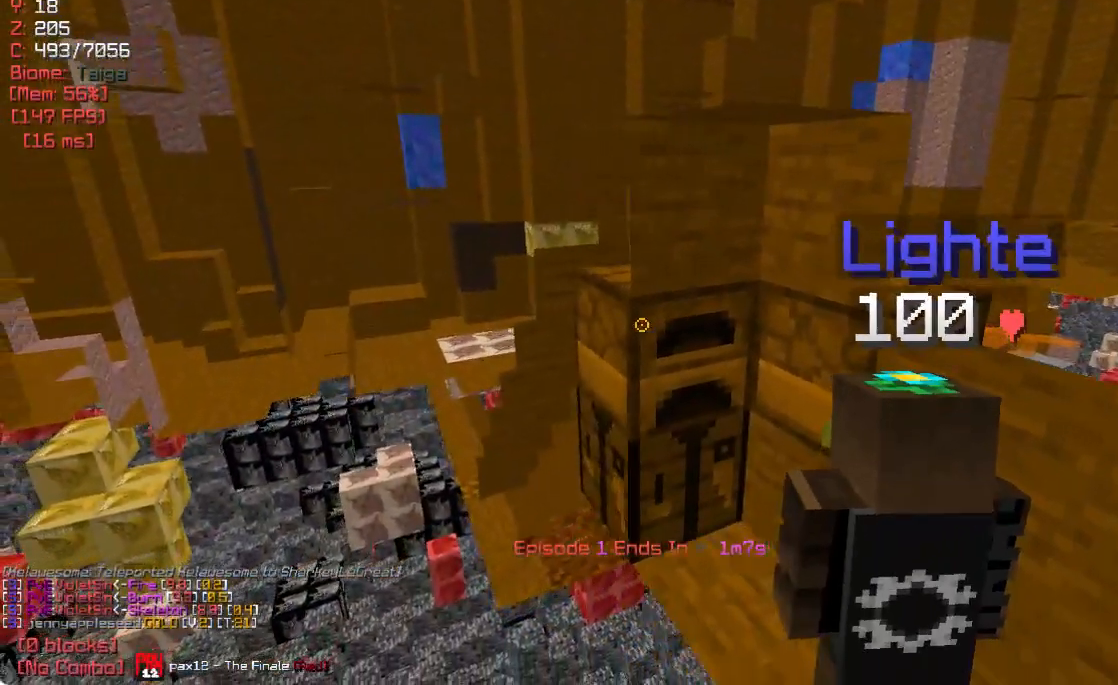
{"keys": [], "mouse": [], "events": []}
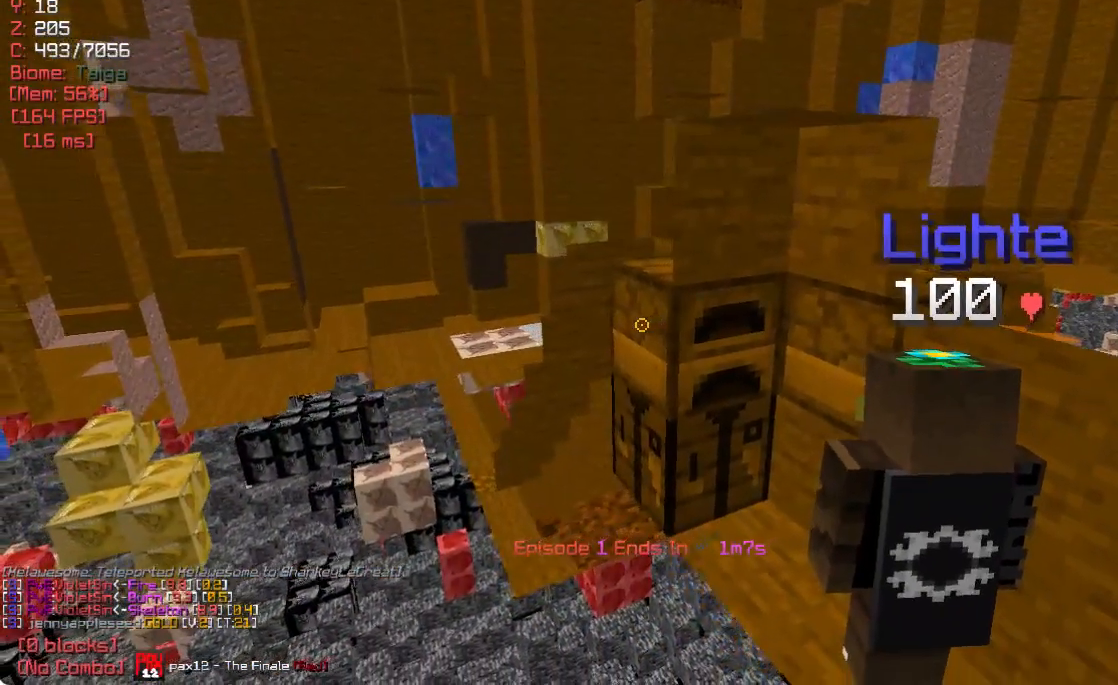
{"keys": ["w"], "mouse": [], "events": [[283, "w", "down"]]}
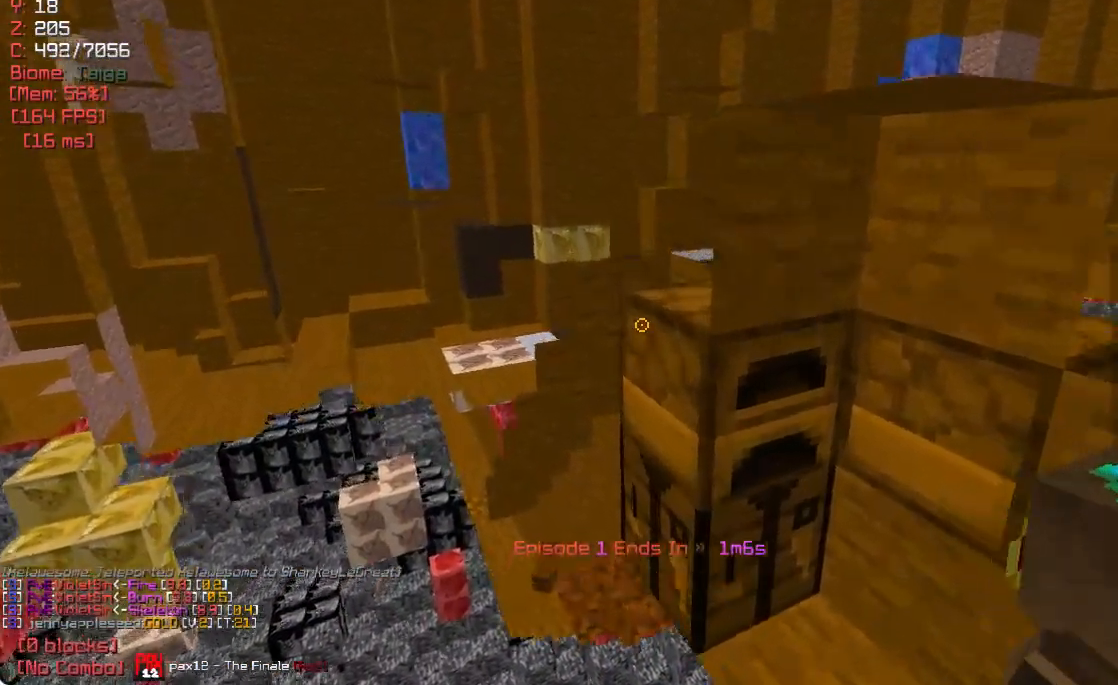
{"keys": ["d"], "mouse": [], "events": [[433, "w", "up"], [500, "d", "down"]]}
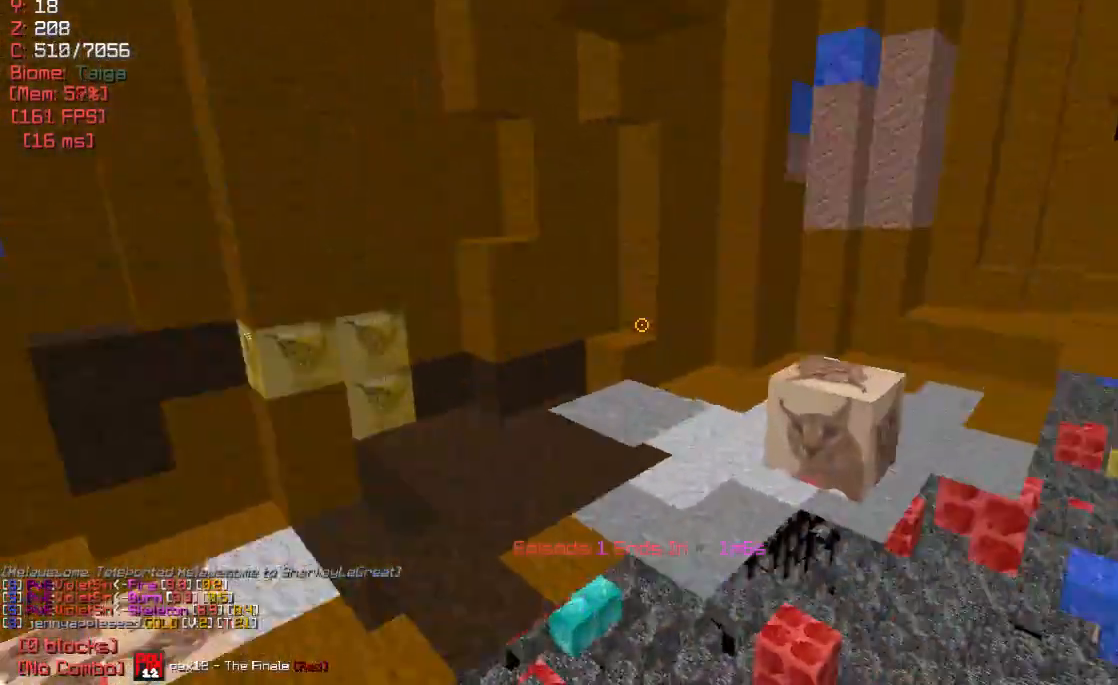
{"keys": [], "mouse": [], "events": [[83, "w", "down"], [233, "w", "up"], [283, "w", "down"], [483, "d", "up"], [483, "w", "up"]]}
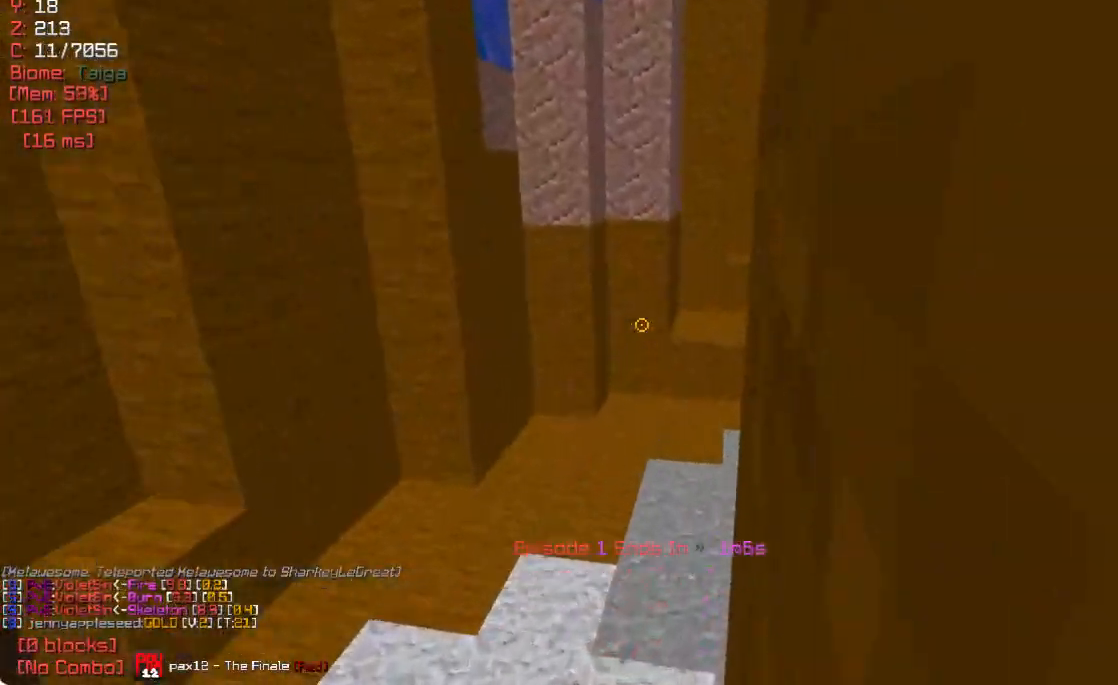
{"keys": ["w"], "mouse": [], "events": [[283, "w", "down"]]}
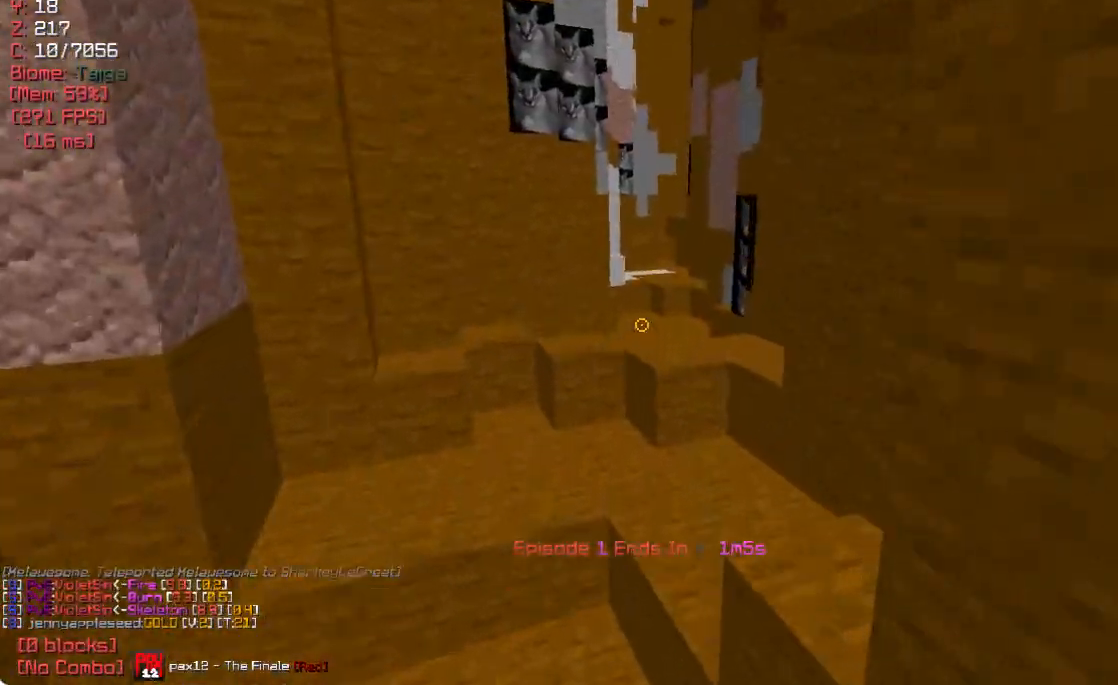
{"keys": [], "mouse": [], "events": [[133, "w", "up"]]}
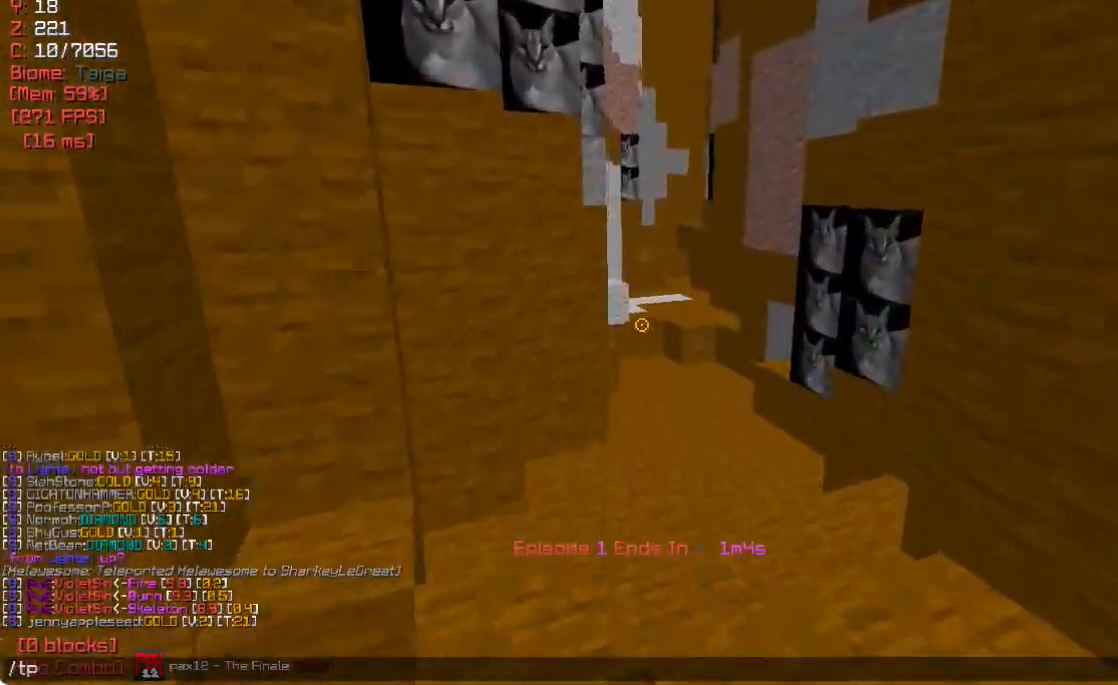
{"keys": [], "mouse": [], "events": []}
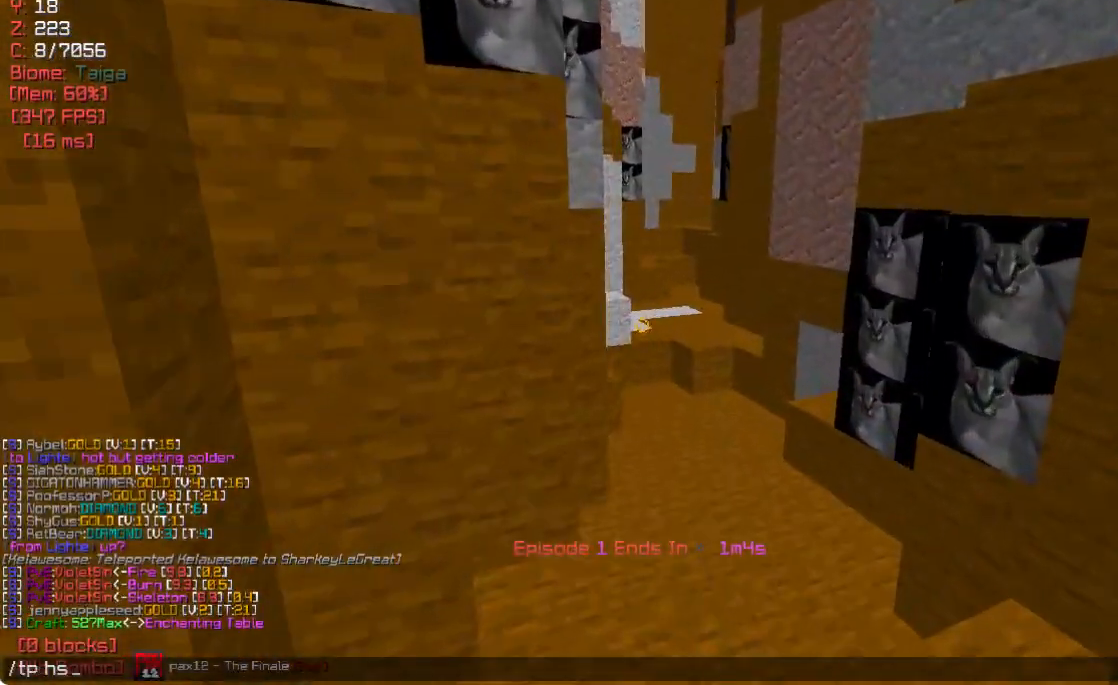
{"keys": [], "mouse": [], "events": []}
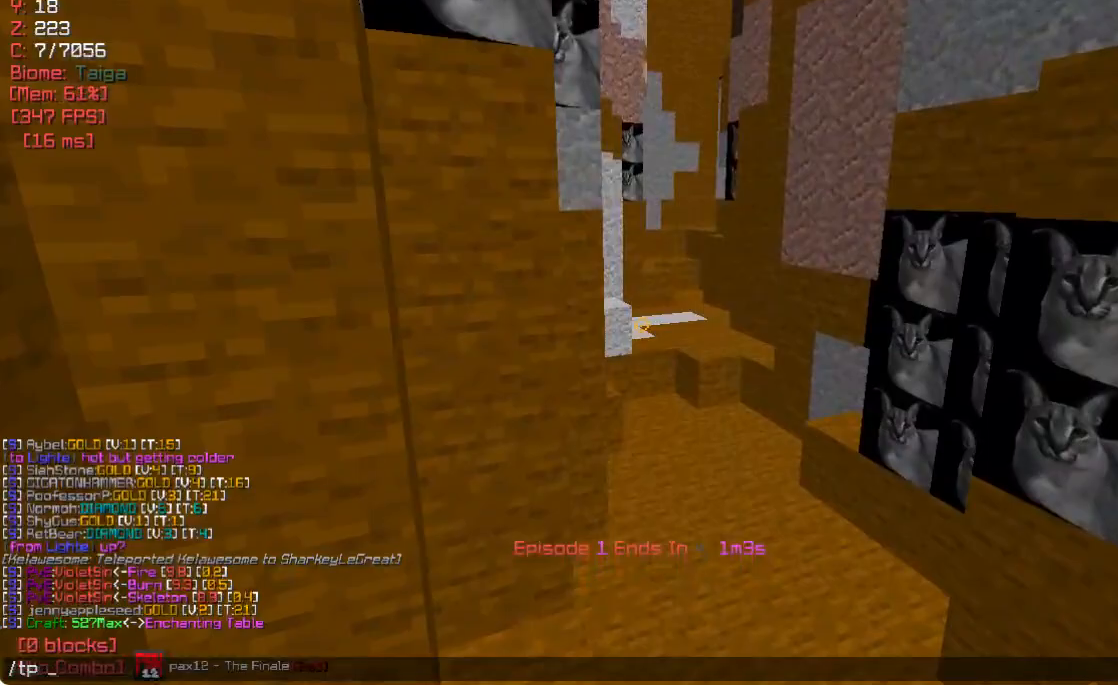
{"keys": [], "mouse": [], "events": []}
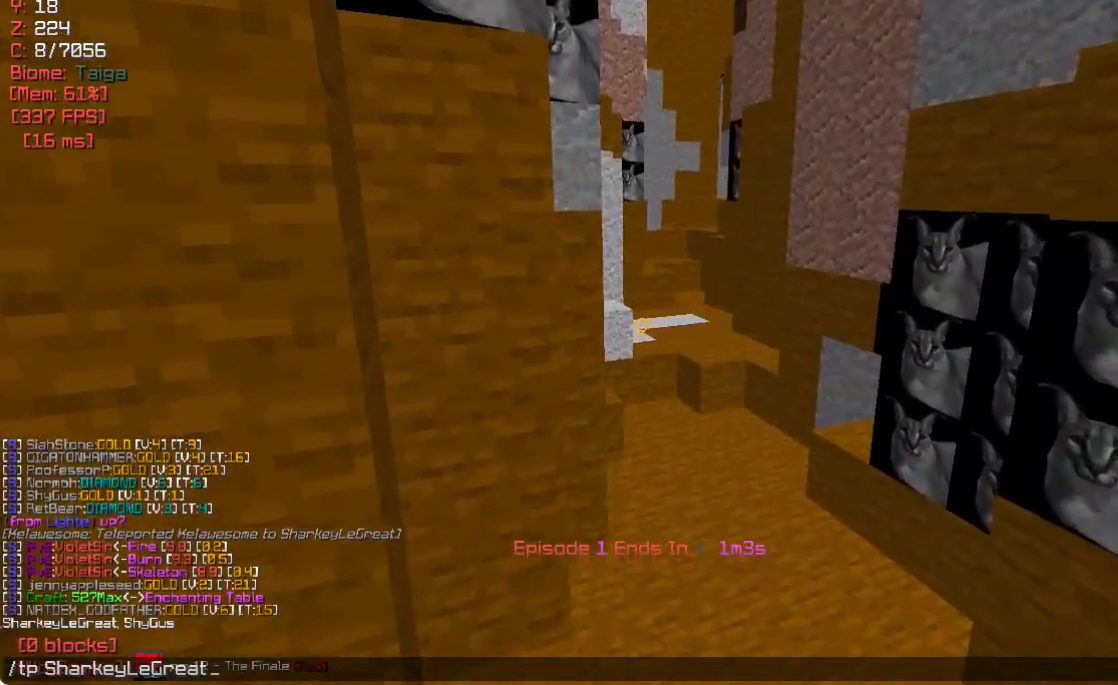
{"keys": [], "mouse": [], "events": [[183, "s", "down"], [333, "mouse_right", "down"], [350, "s", "up"], [433, "mouse_right", "up"]]}
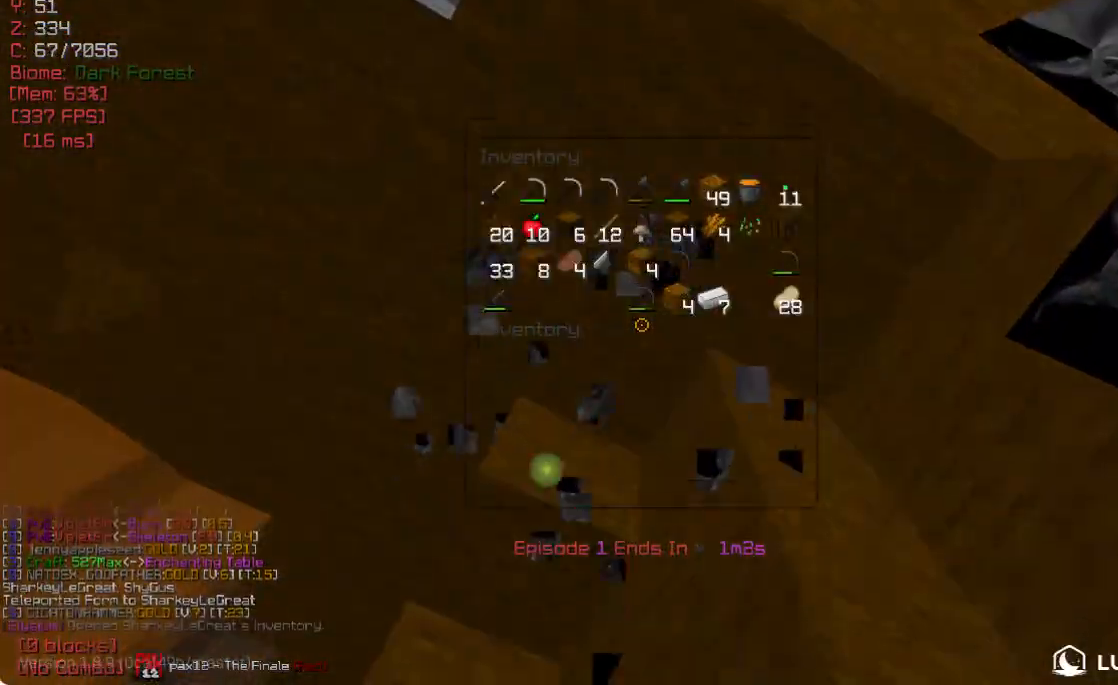
{"keys": [], "mouse": [], "events": []}
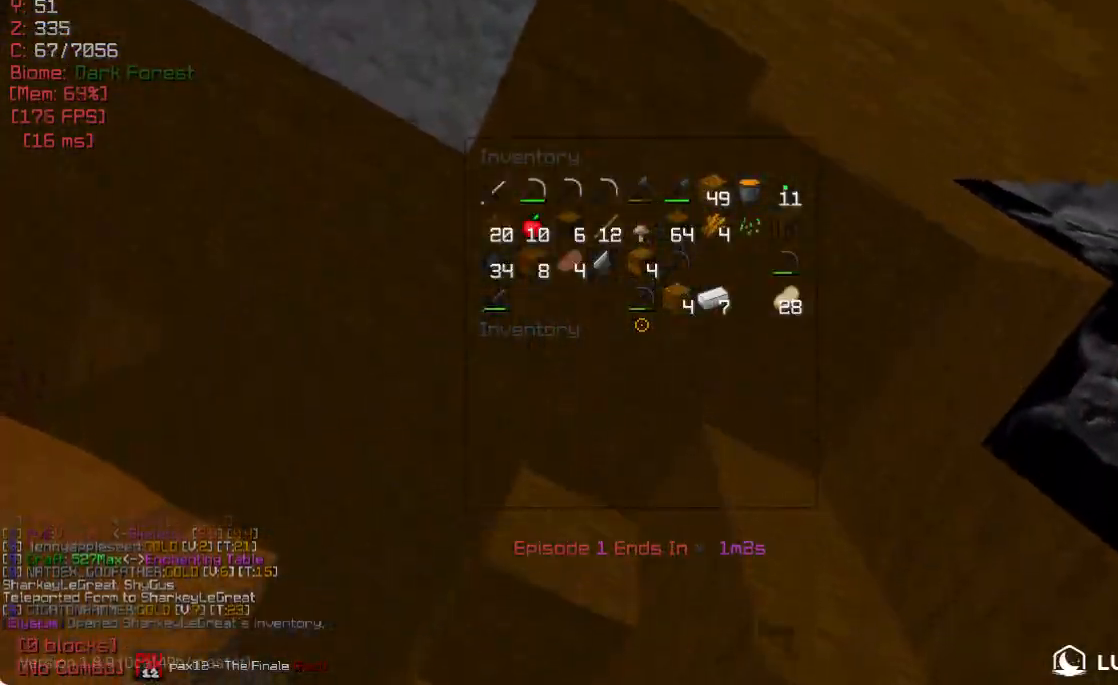
{"keys": [], "mouse": [], "events": []}
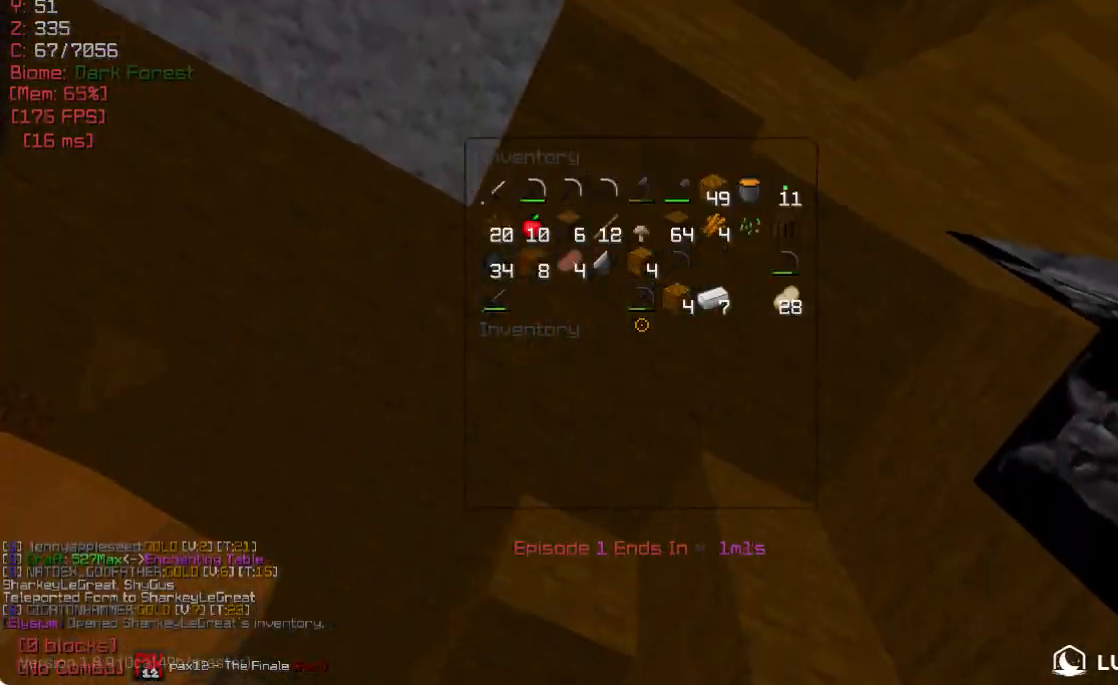
{"keys": [], "mouse": [], "events": []}
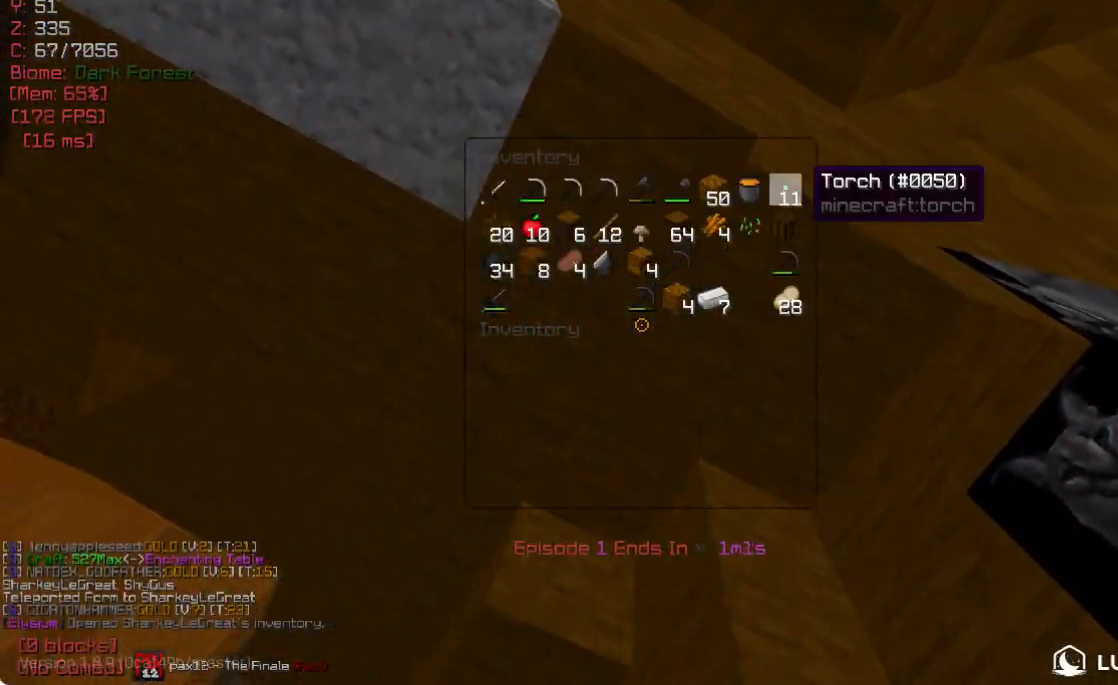
{"keys": ["w"], "mouse": [], "events": [[400, "w", "down"]]}